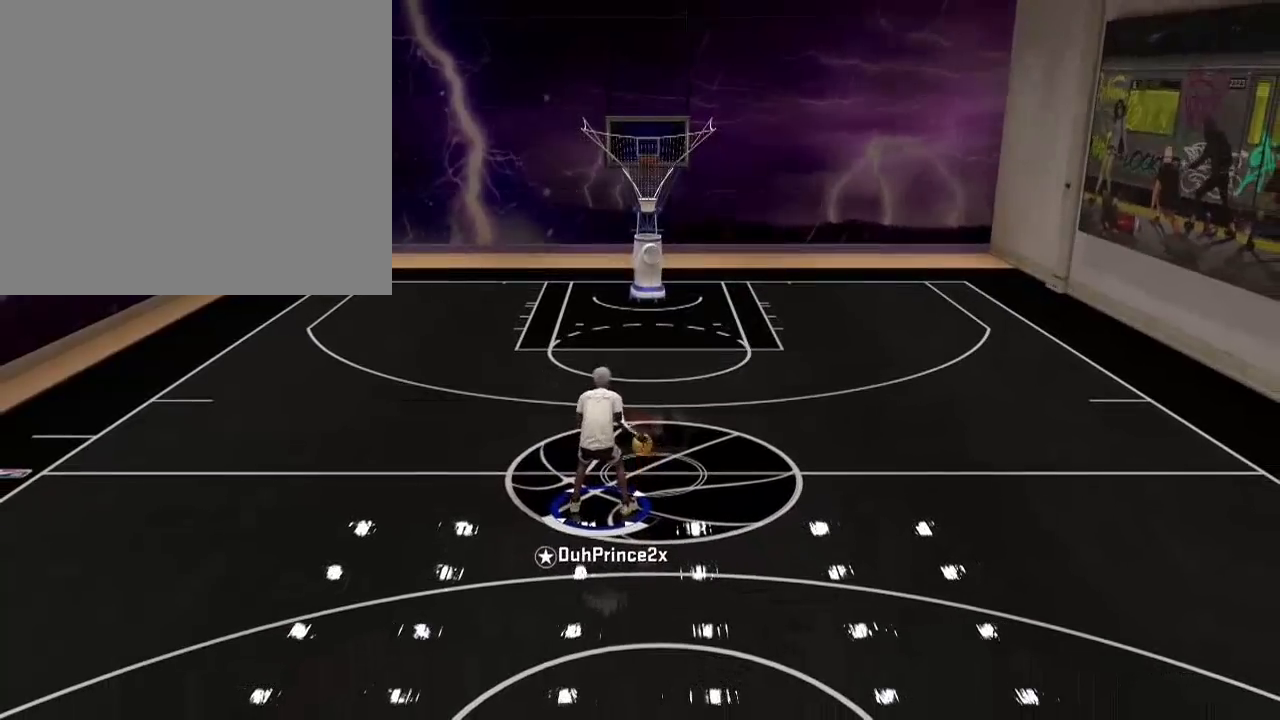
Gameplay with a controller (PlayStation layout); each line is a JSON object with the inputs held at the frame after it. "events" lists button and stick changes between this image and that frame as [ms after this image, input, new state], when the widget could be followed in between.
{"buttons": [], "left_stick": "center", "right_stick": "center", "events": []}
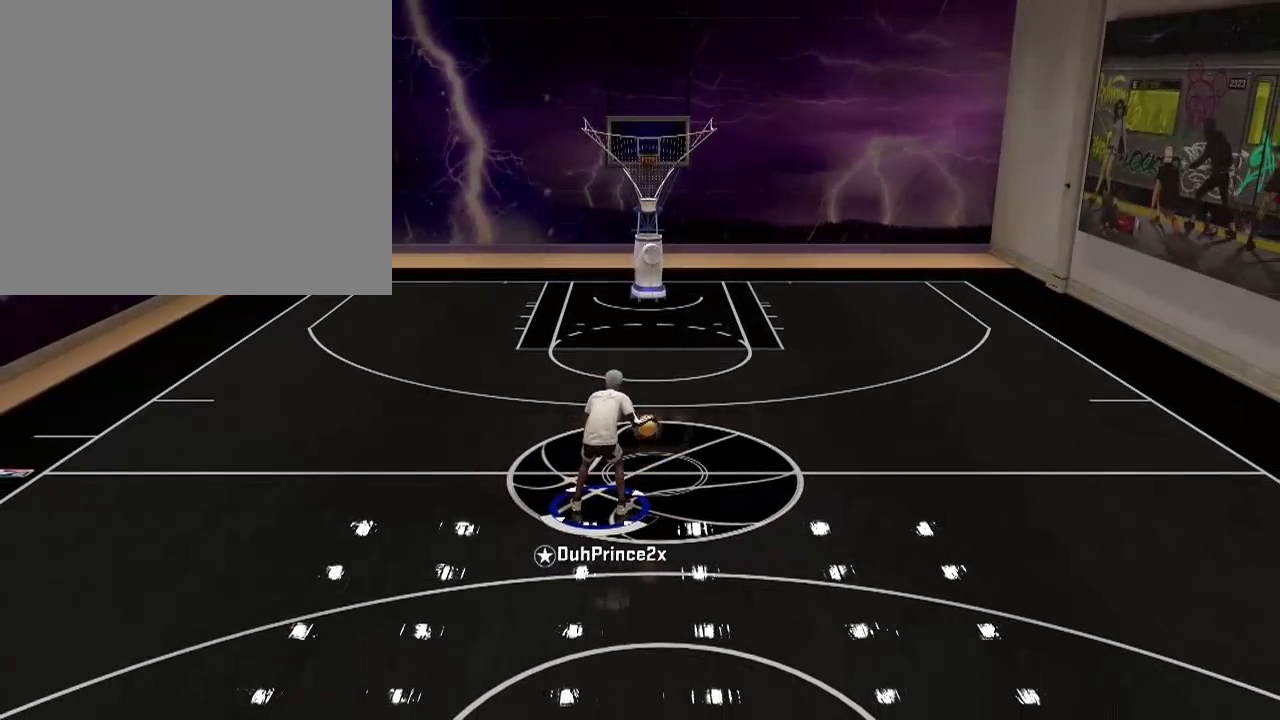
{"buttons": [], "left_stick": "center", "right_stick": "center", "events": []}
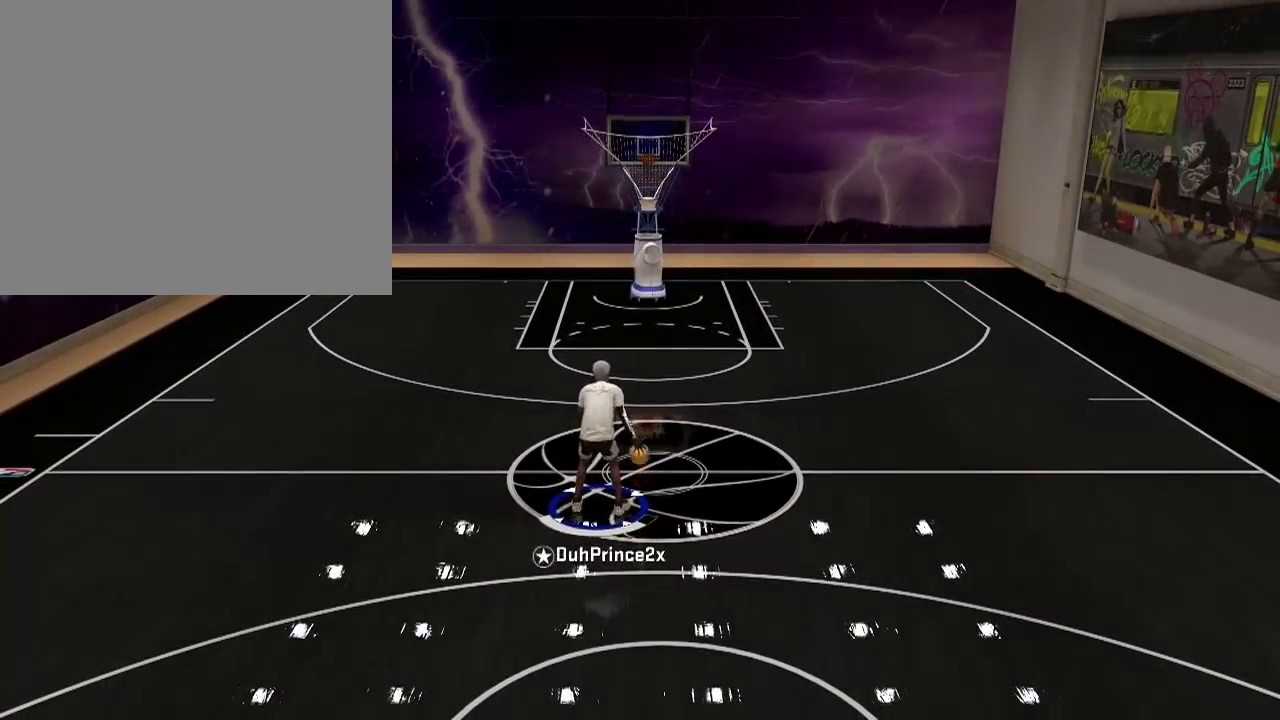
{"buttons": [], "left_stick": "center", "right_stick": "center", "events": []}
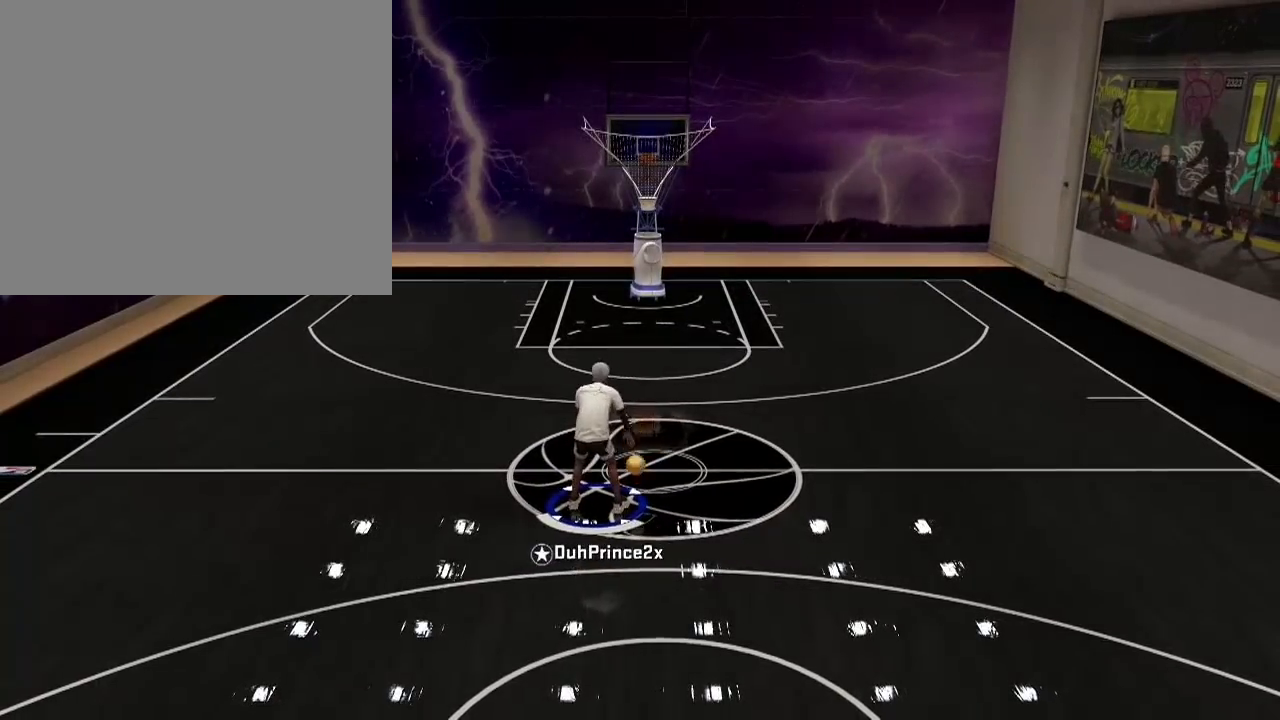
{"buttons": [], "left_stick": "center", "right_stick": "center", "events": [[233, "right_stick", "right"], [333, "right_stick", "up-right"], [434, "right_stick", "up-left"], [500, "right_stick", "center"]]}
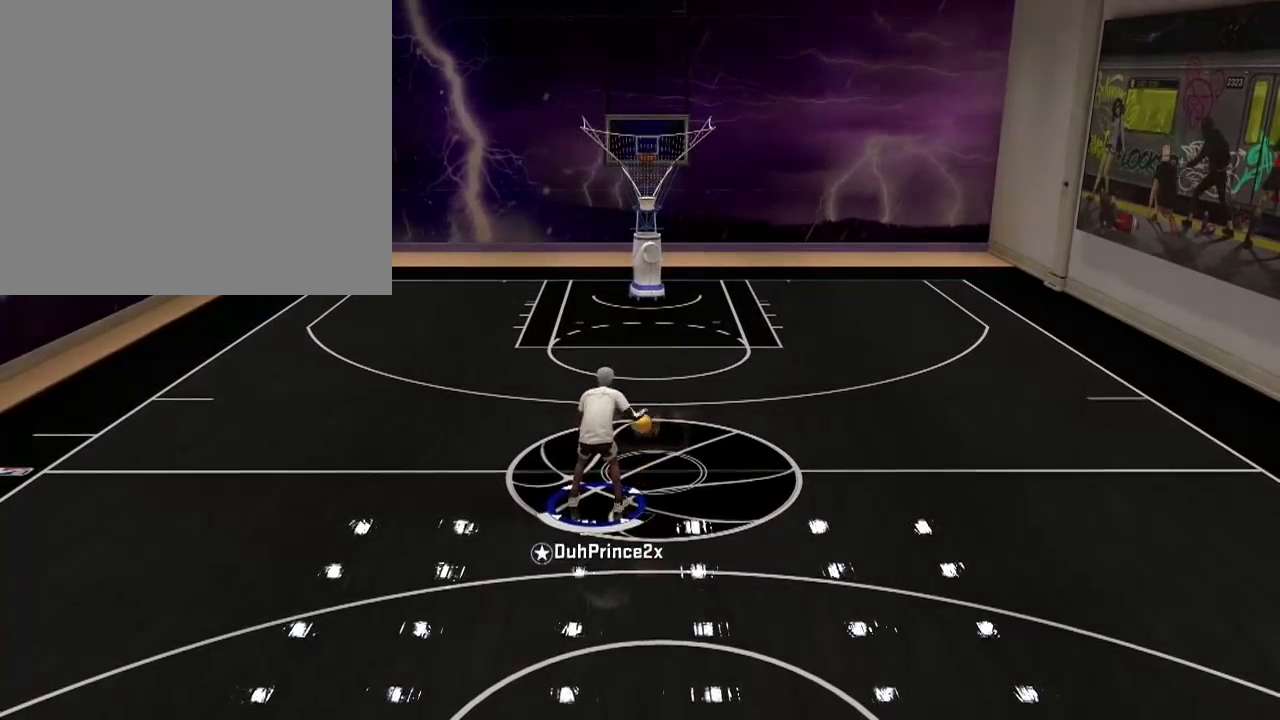
{"buttons": [], "left_stick": "up-right", "right_stick": "center", "events": [[234, "left_stick", "up-right"]]}
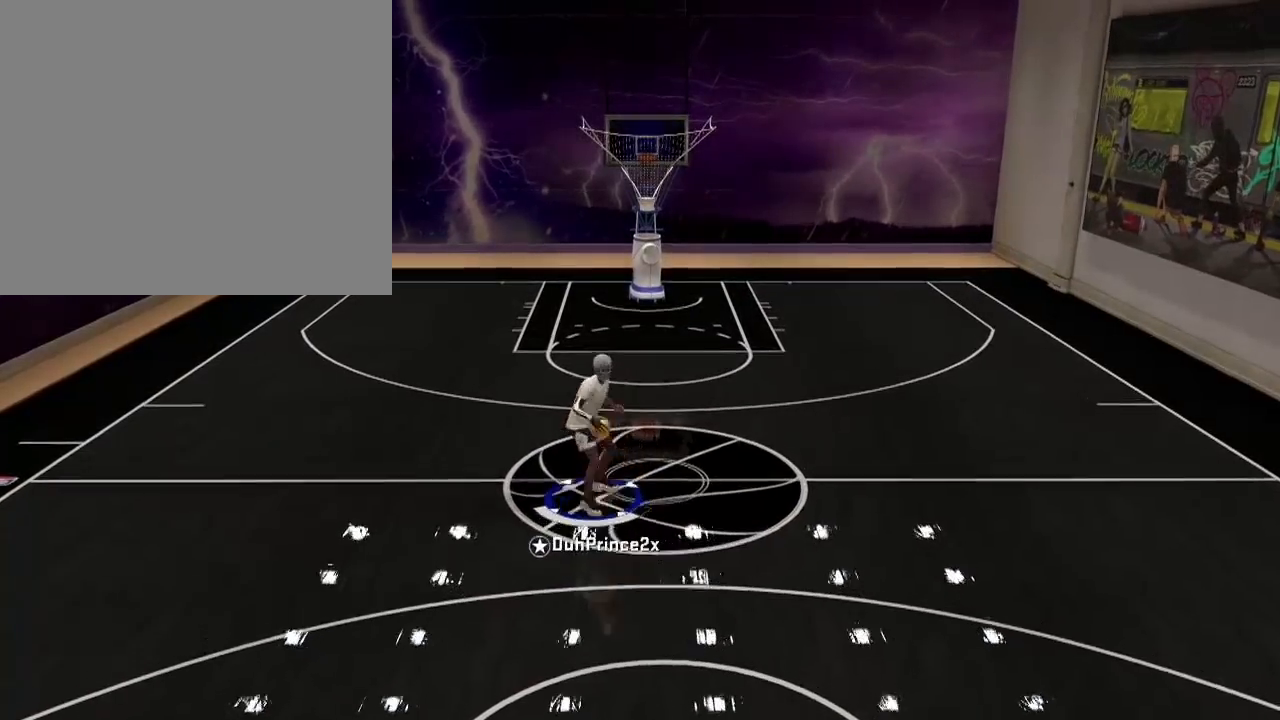
{"buttons": [], "left_stick": "center", "right_stick": "center", "events": [[233, "left_stick", "center"]]}
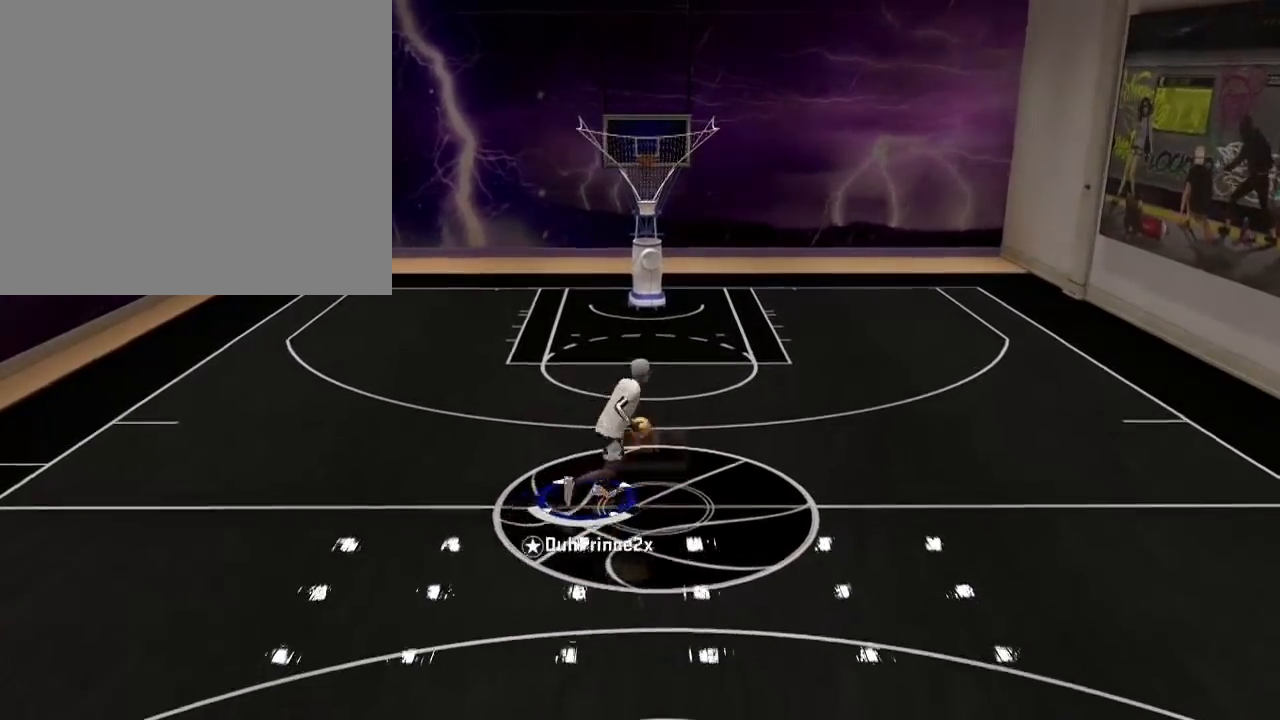
{"buttons": [], "left_stick": "center", "right_stick": "center", "events": []}
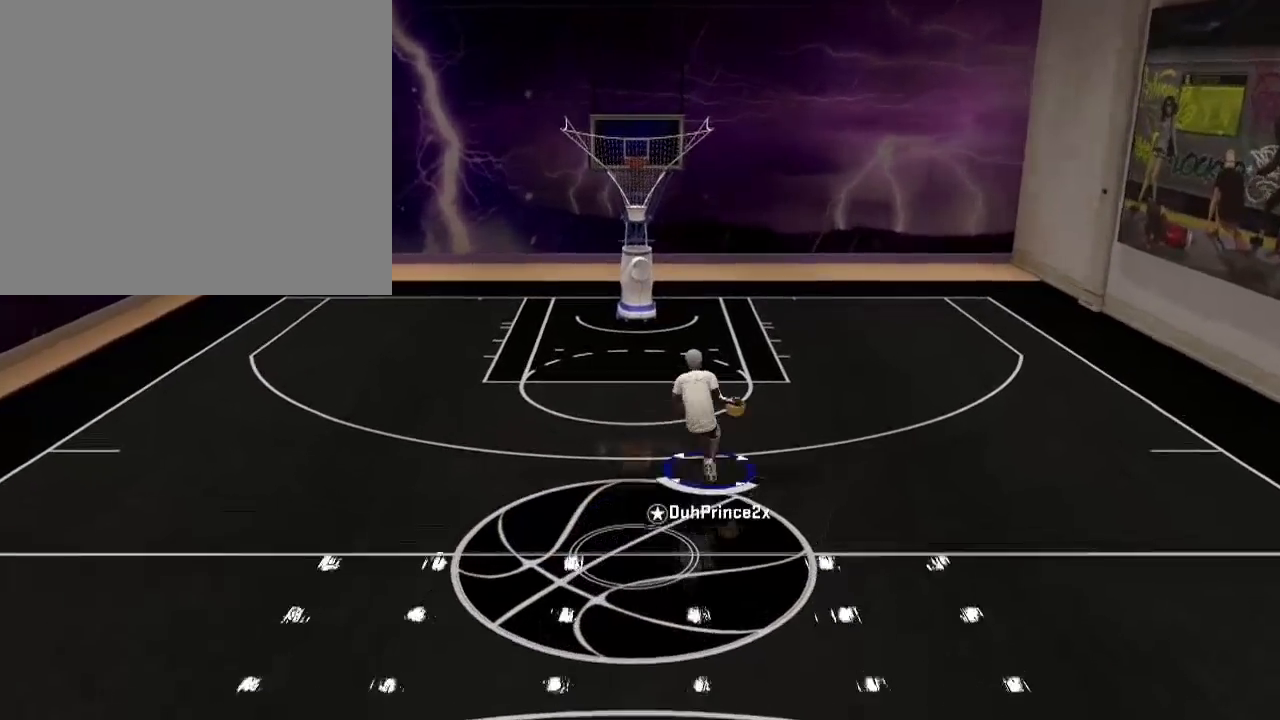
{"buttons": [], "left_stick": "center", "right_stick": "center", "events": [[233, "R2", "down"], [500, "R2", "up"]]}
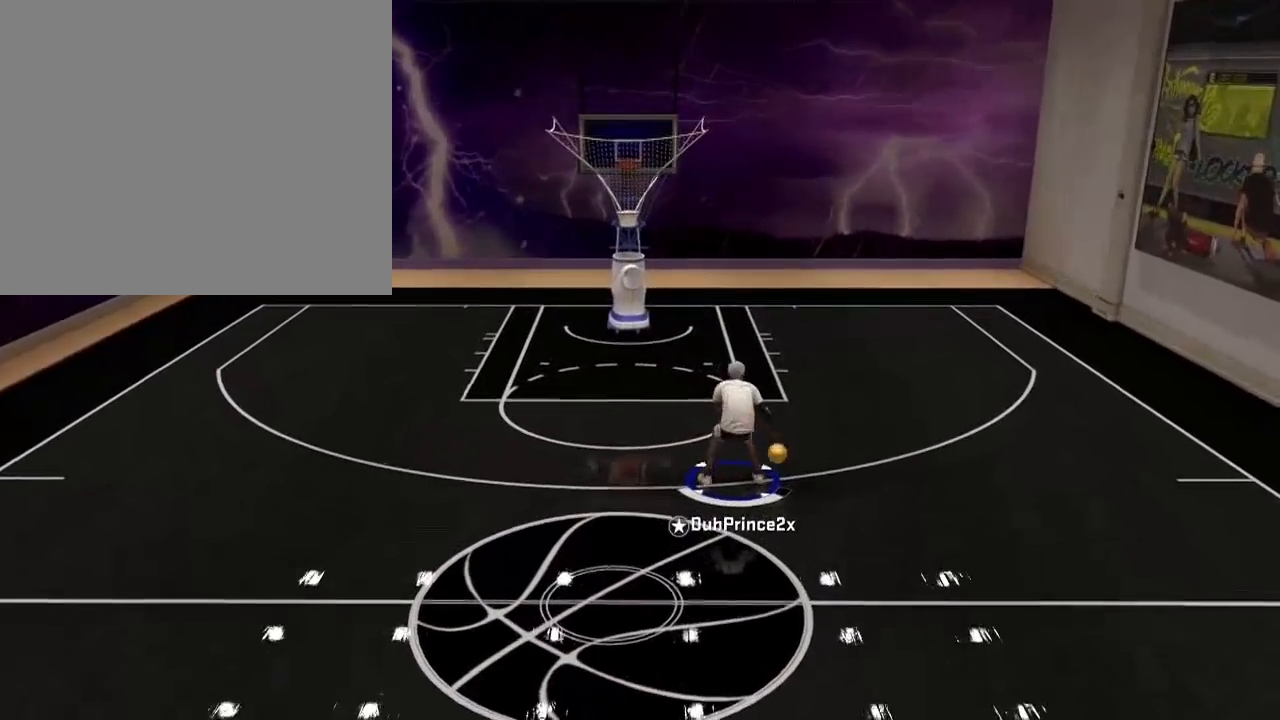
{"buttons": [], "left_stick": "center", "right_stick": "center", "events": []}
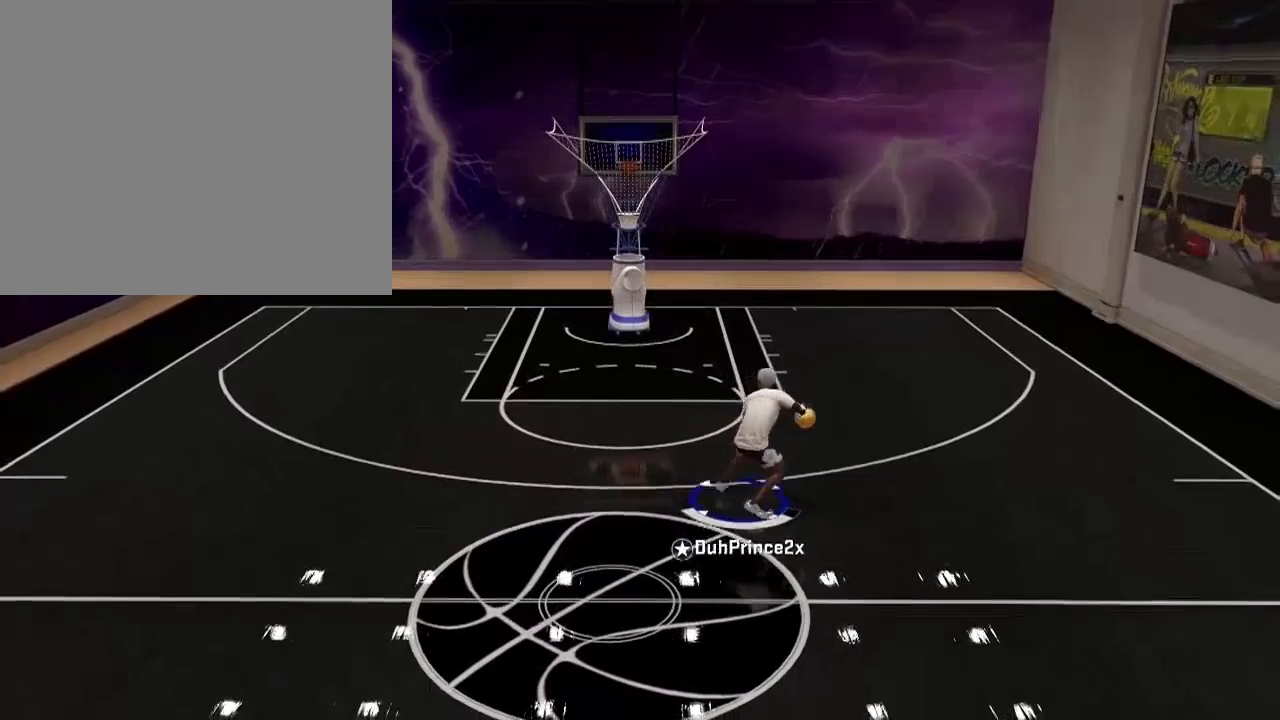
{"buttons": [], "left_stick": "center", "right_stick": "up-left", "events": [[333, "right_stick", "right"], [467, "right_stick", "up-left"]]}
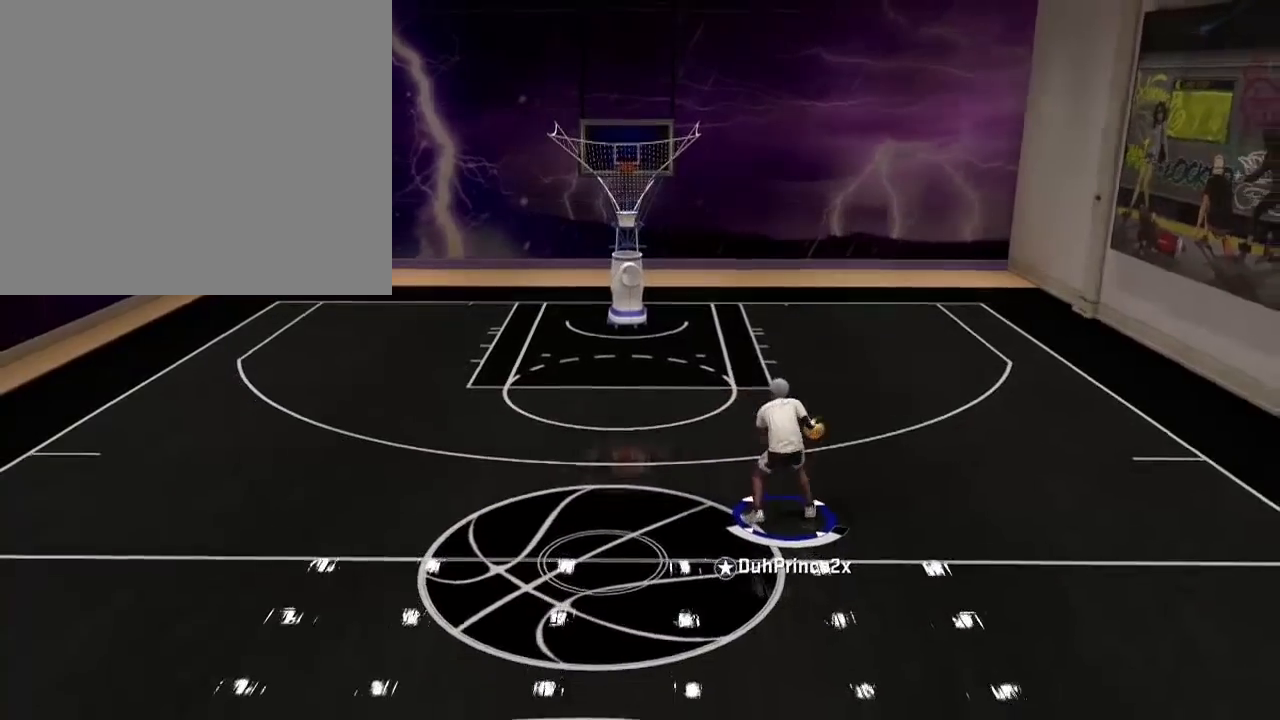
{"buttons": [], "left_stick": "up-right", "right_stick": "center", "events": [[100, "right_stick", "center"], [267, "left_stick", "up-right"]]}
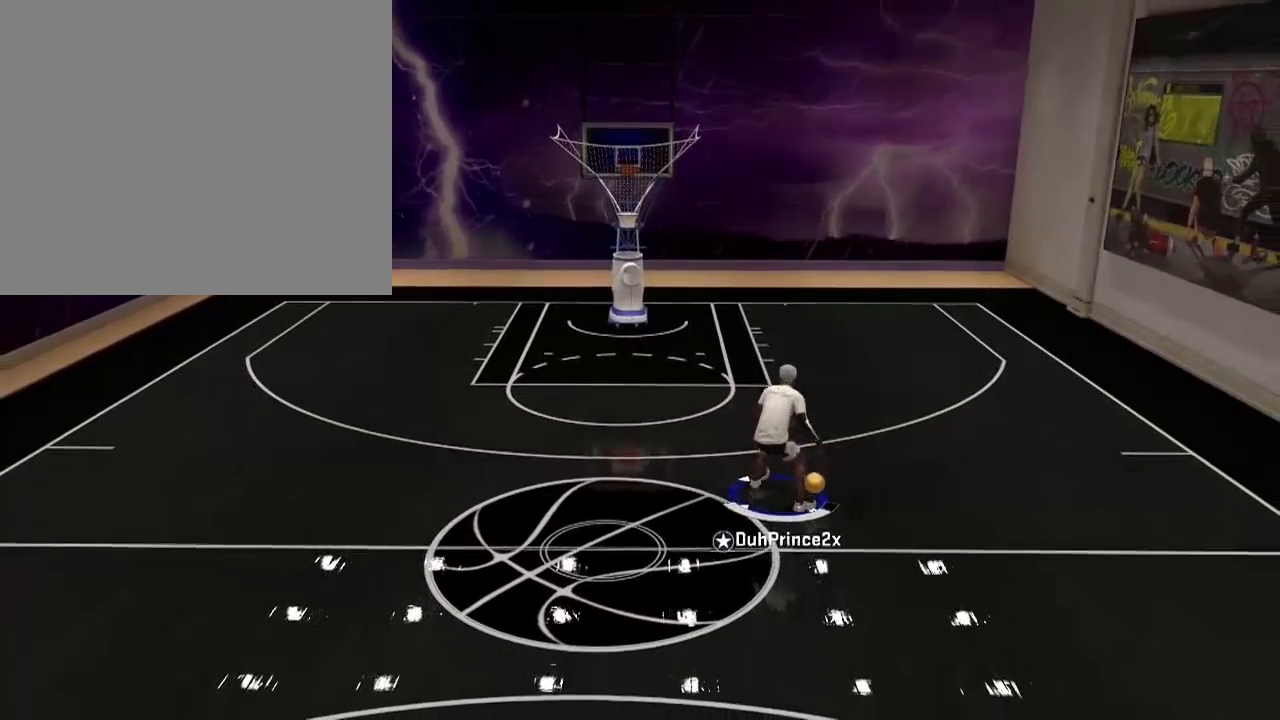
{"buttons": [], "left_stick": "right", "right_stick": "down-left", "events": [[200, "left_stick", "right"], [400, "right_stick", "down-left"]]}
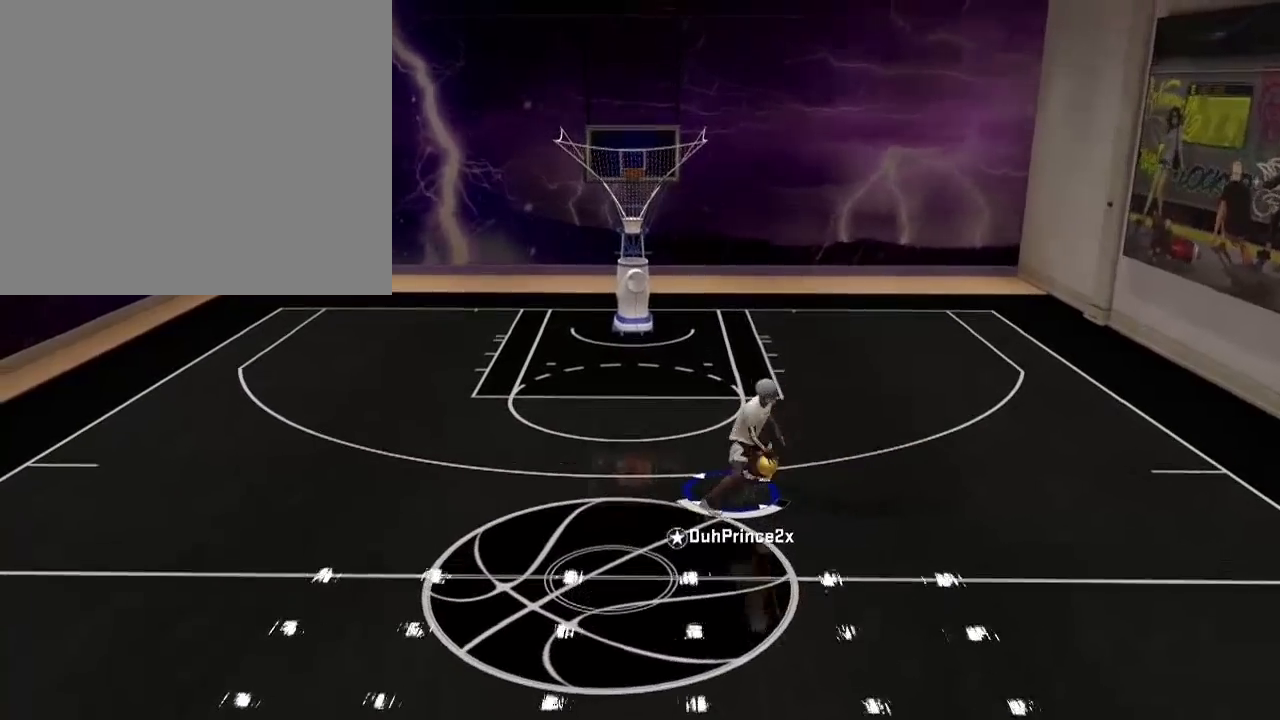
{"buttons": [], "left_stick": "center", "right_stick": "center", "events": [[67, "right_stick", "center"], [234, "right_stick", "up-left"], [334, "right_stick", "down-right"], [467, "left_stick", "center"], [467, "right_stick", "center"]]}
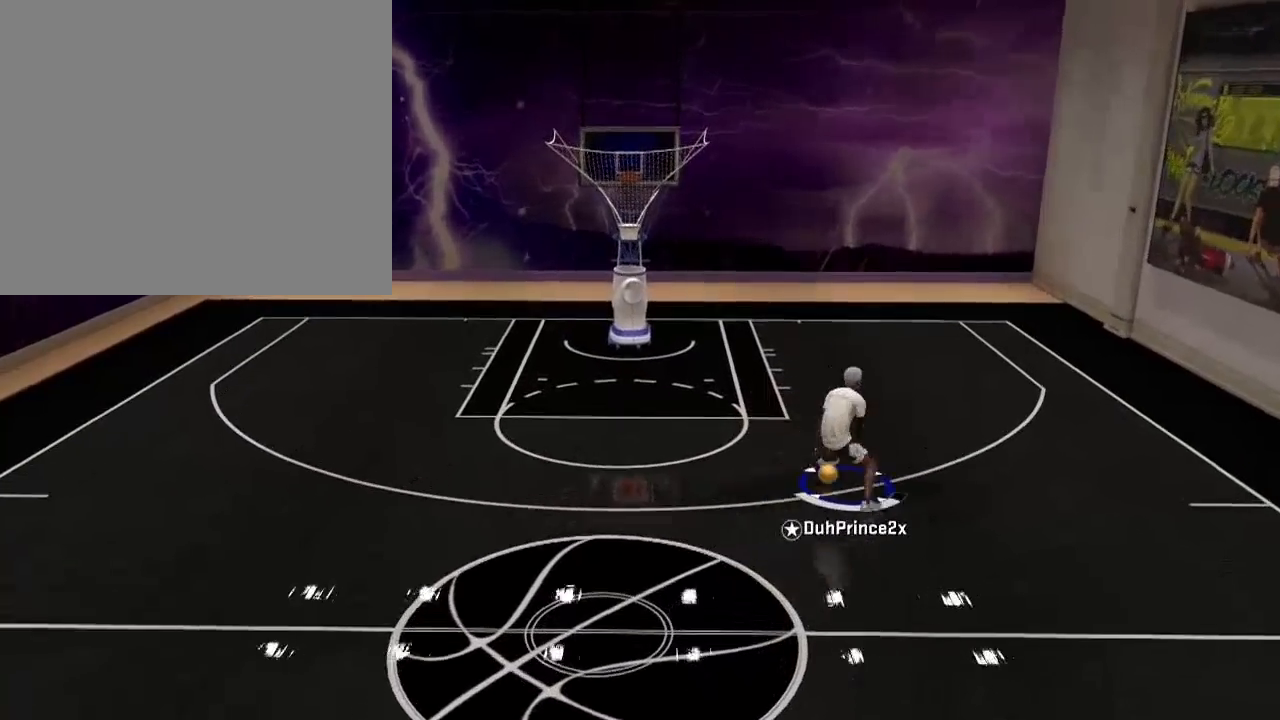
{"buttons": [], "left_stick": "left", "right_stick": "left", "events": [[133, "left_stick", "left"], [500, "right_stick", "left"]]}
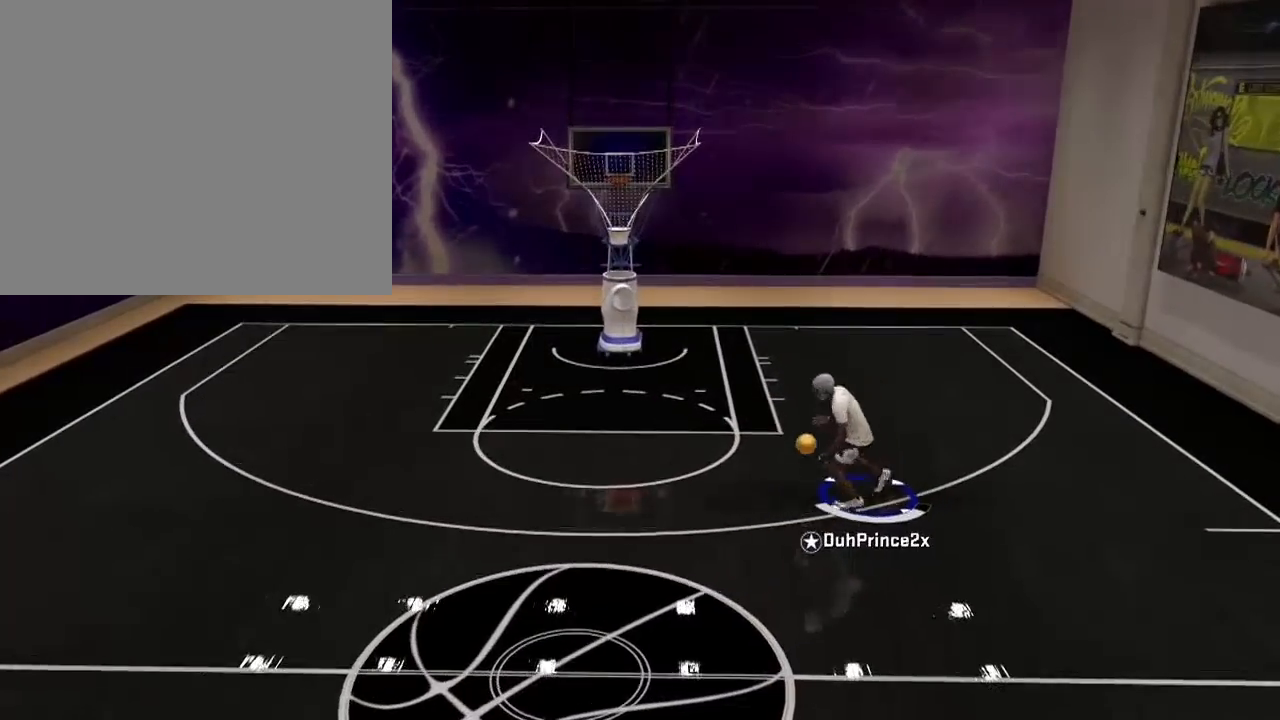
{"buttons": [], "left_stick": "left", "right_stick": "center", "events": [[34, "right_stick", "center"]]}
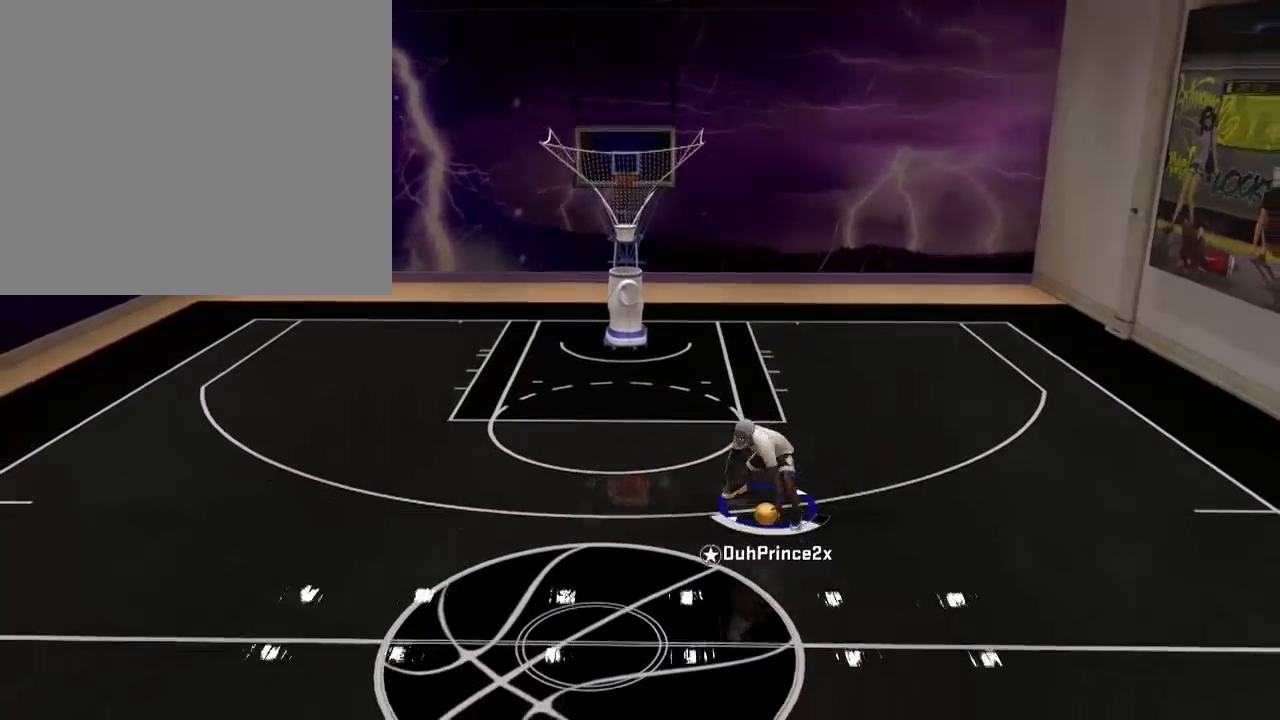
{"buttons": [], "left_stick": "center", "right_stick": "center", "events": [[233, "left_stick", "center"]]}
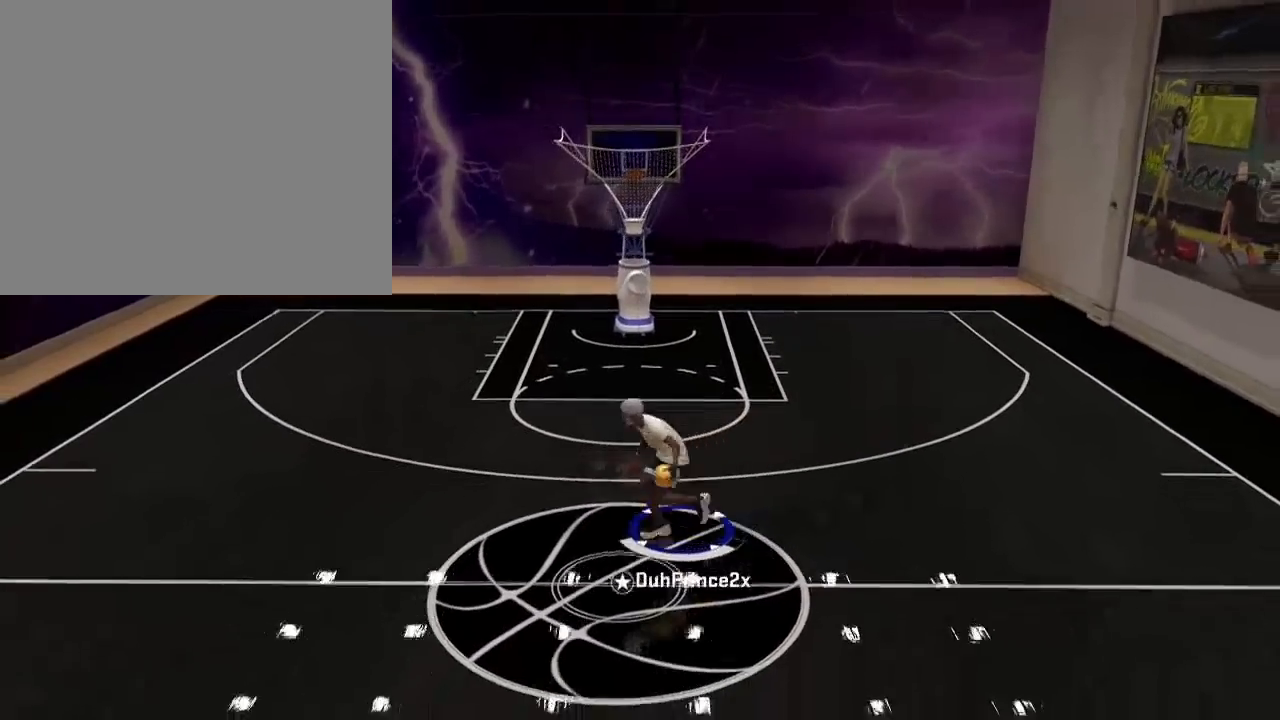
{"buttons": [], "left_stick": "center", "right_stick": "center", "events": []}
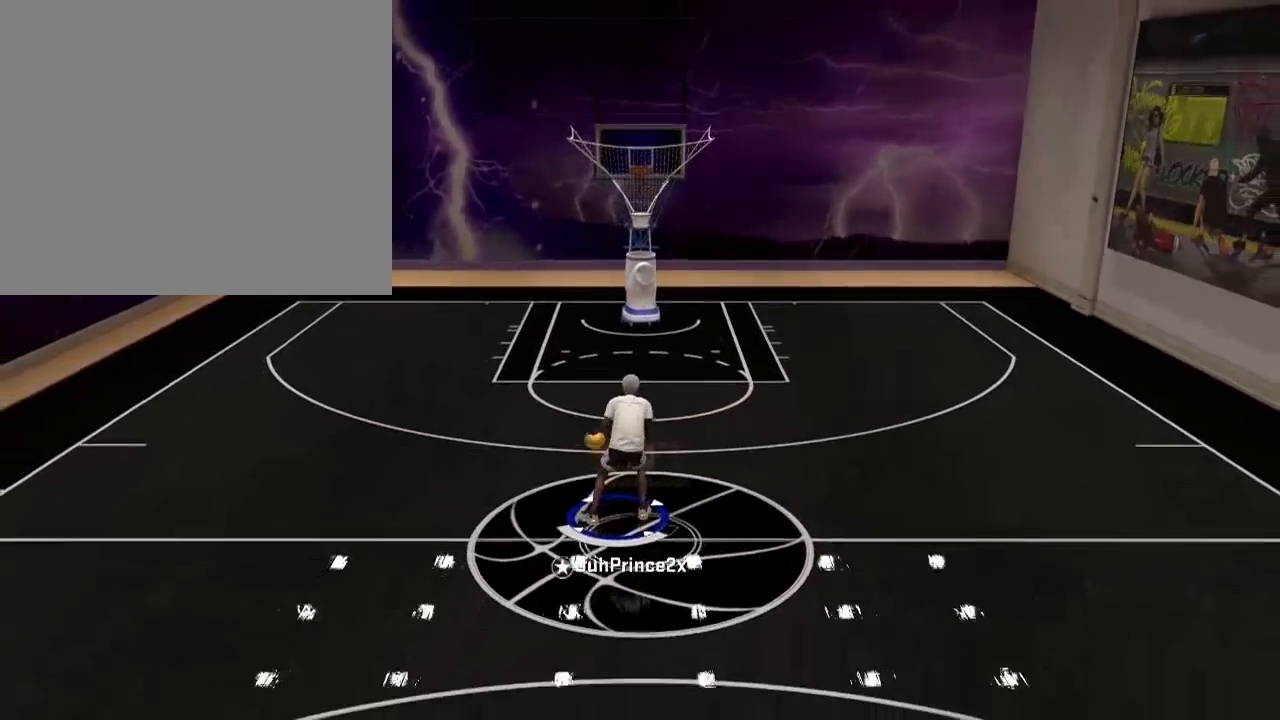
{"buttons": [], "left_stick": "center", "right_stick": "center", "events": []}
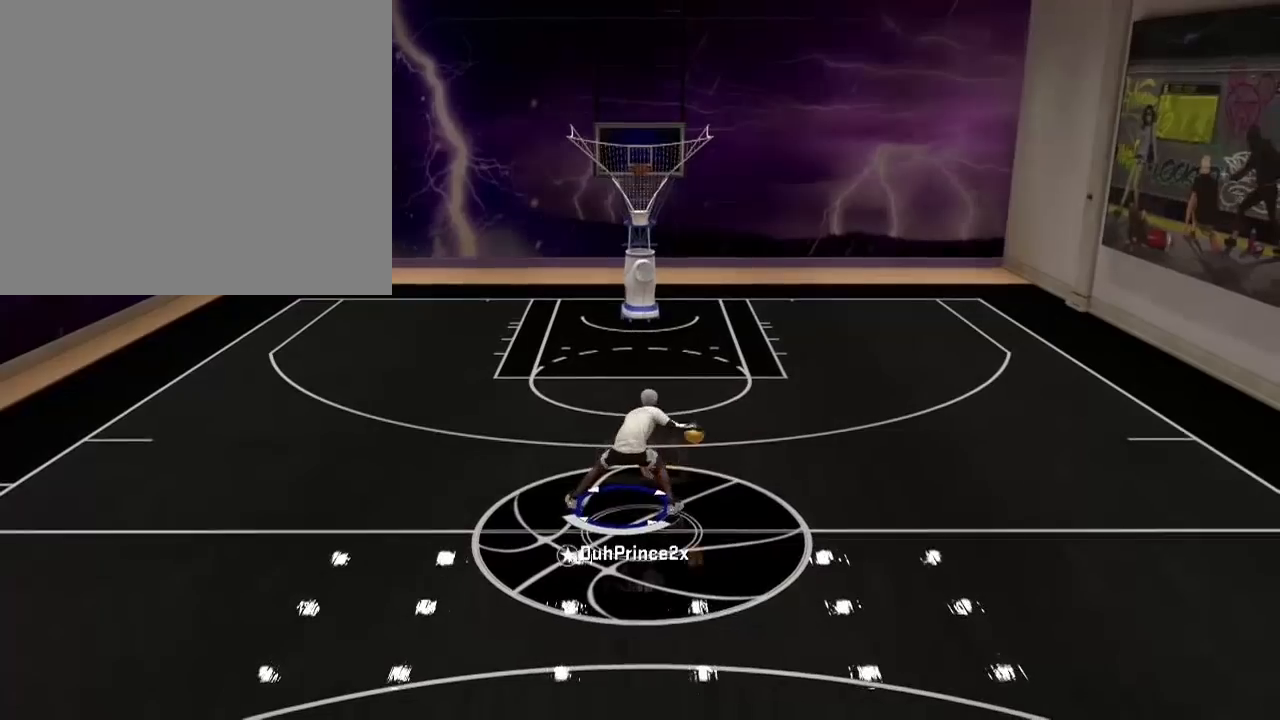
{"buttons": [], "left_stick": "center", "right_stick": "center", "events": [[134, "R2", "down"], [267, "R2", "up"]]}
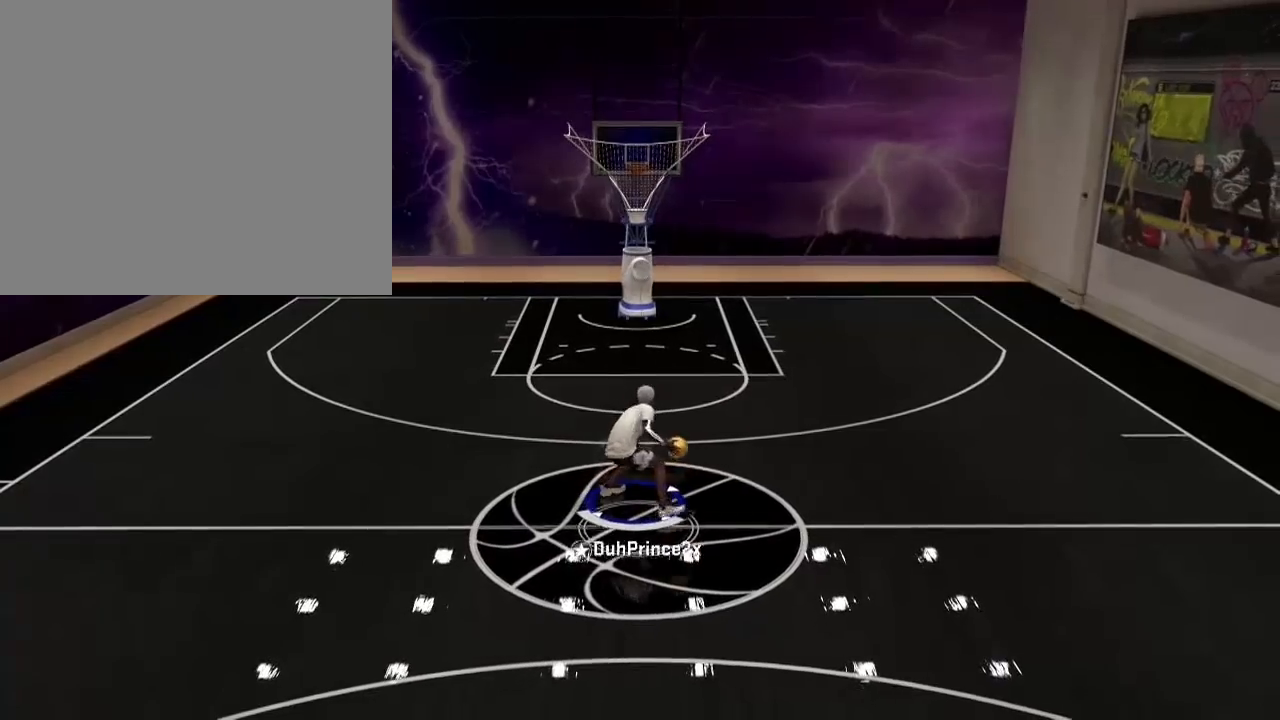
{"buttons": [], "left_stick": "center", "right_stick": "center", "events": []}
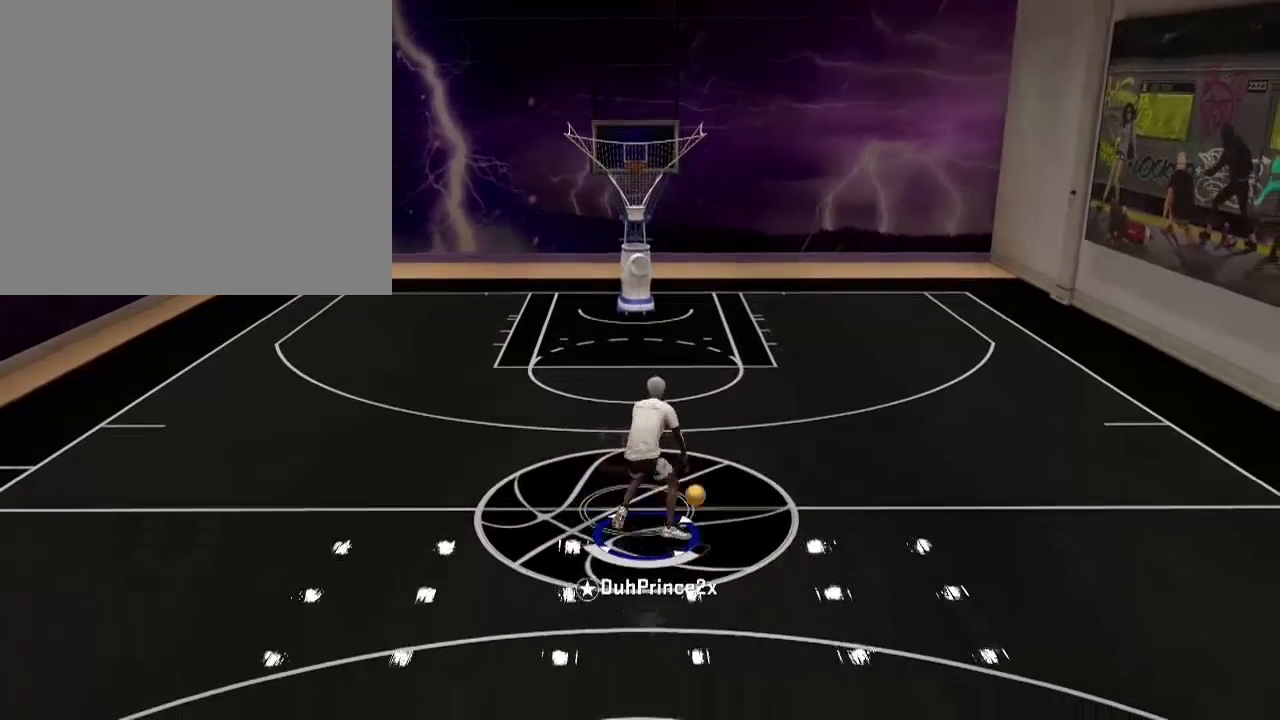
{"buttons": [], "left_stick": "center", "right_stick": "center", "events": []}
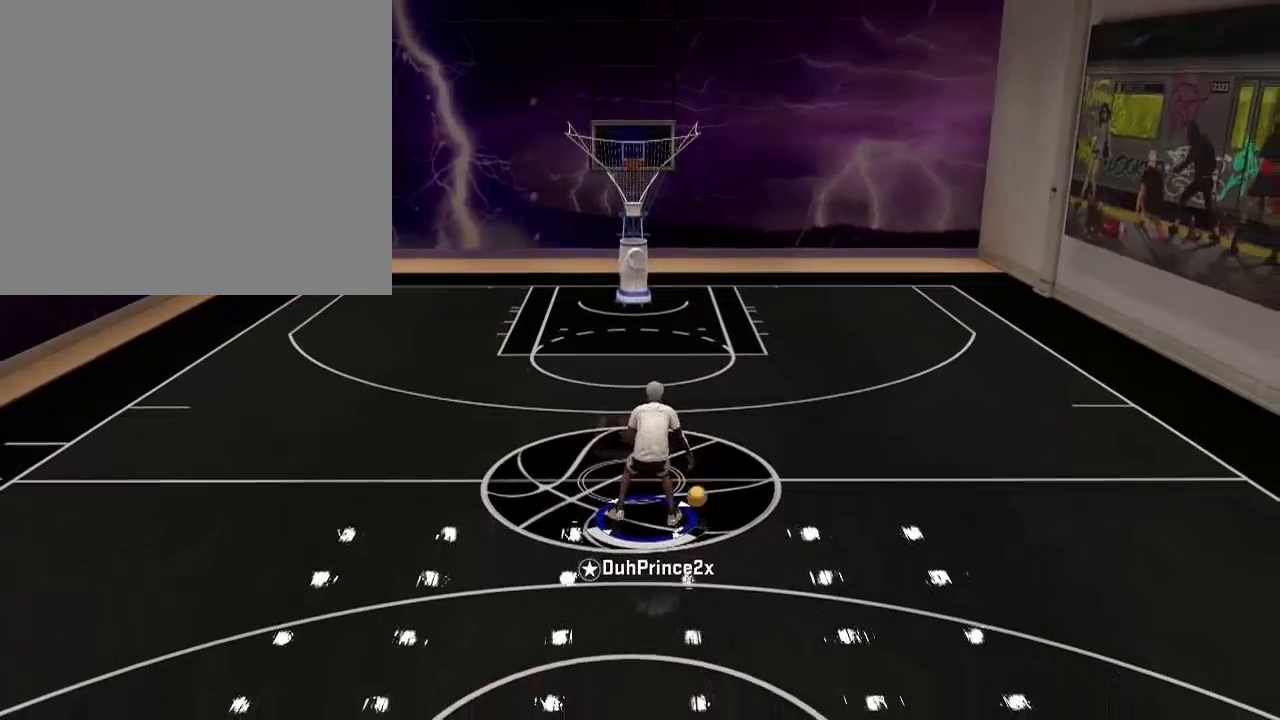
{"buttons": [], "left_stick": "center", "right_stick": "up-right", "events": [[500, "right_stick", "up-right"]]}
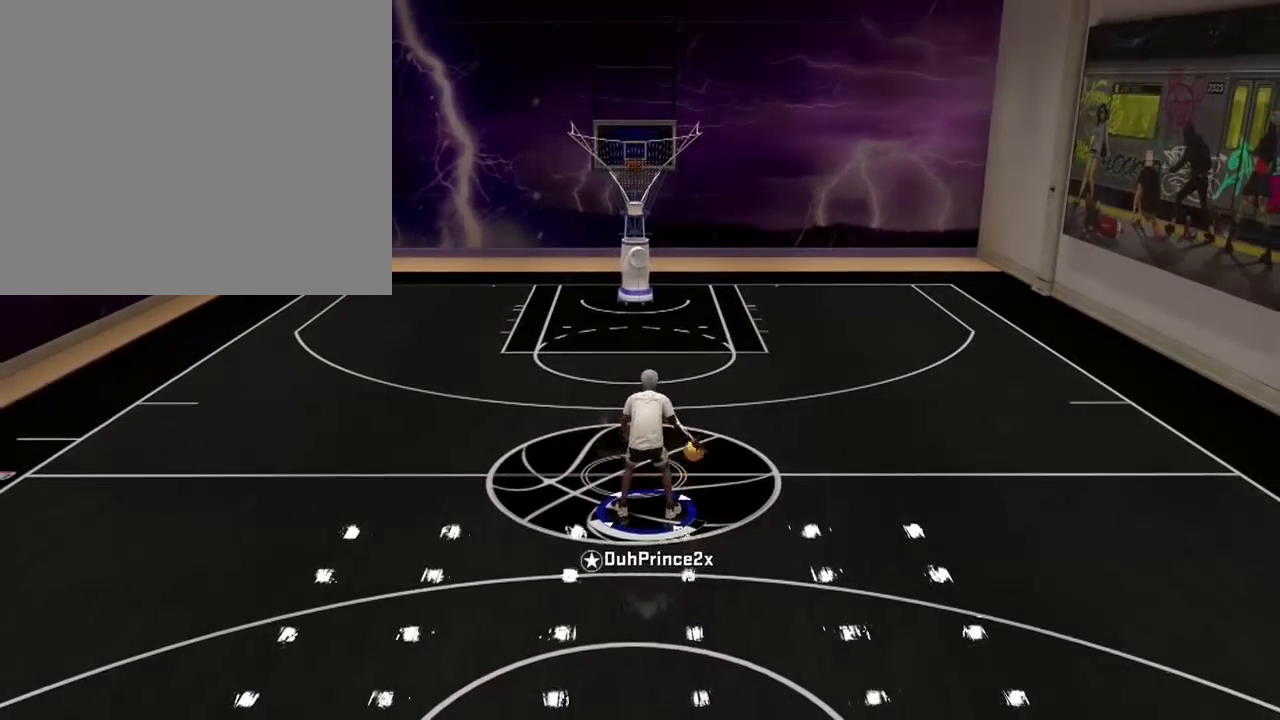
{"buttons": [], "left_stick": "up-right", "right_stick": "center", "events": [[100, "right_stick", "up-left"], [234, "right_stick", "center"], [434, "left_stick", "up-right"]]}
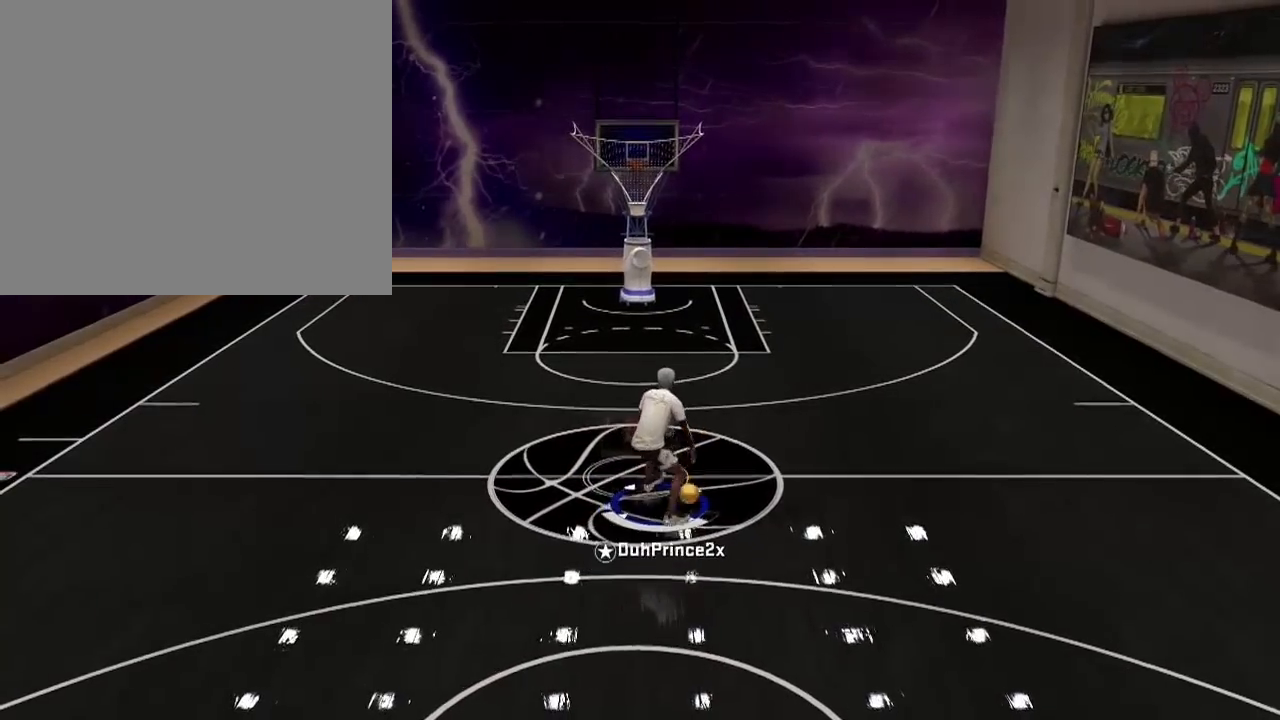
{"buttons": [], "left_stick": "right", "right_stick": "down-left", "events": [[300, "left_stick", "right"], [467, "right_stick", "down-left"]]}
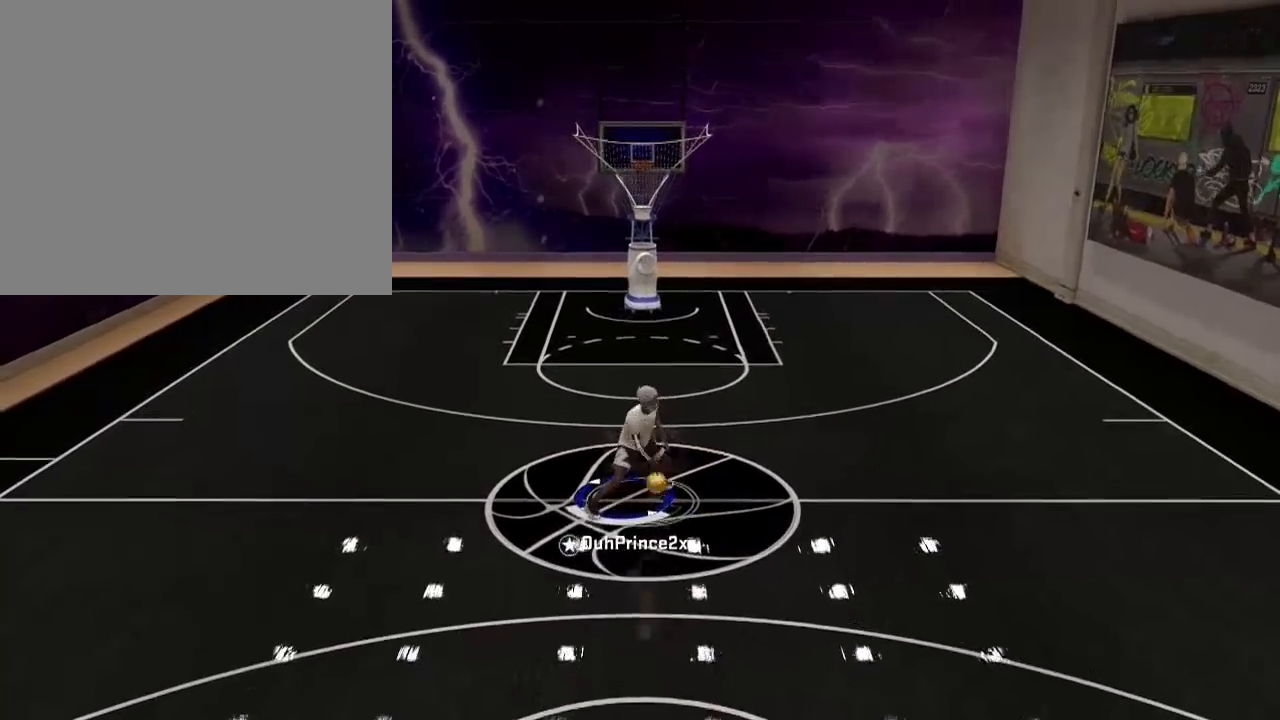
{"buttons": [], "left_stick": "right", "right_stick": "center", "events": [[100, "right_stick", "center"]]}
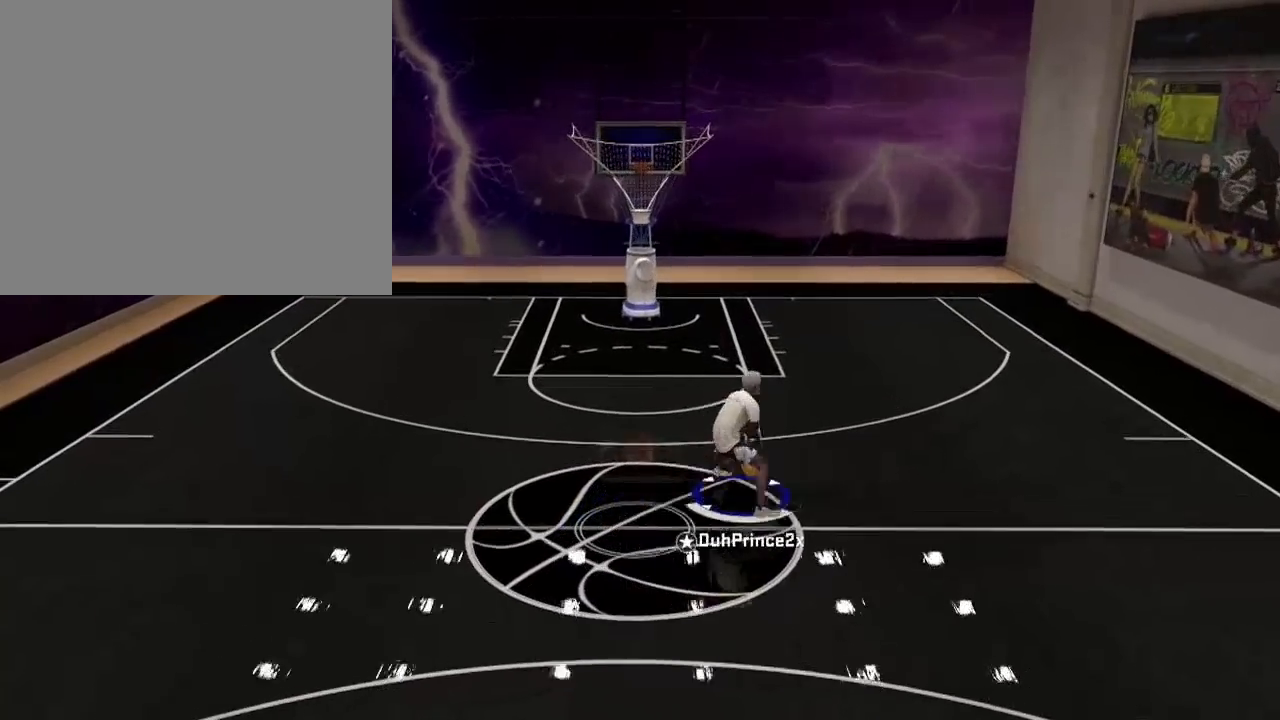
{"buttons": [], "left_stick": "left", "right_stick": "center", "events": [[233, "left_stick", "down-left"], [500, "left_stick", "left"]]}
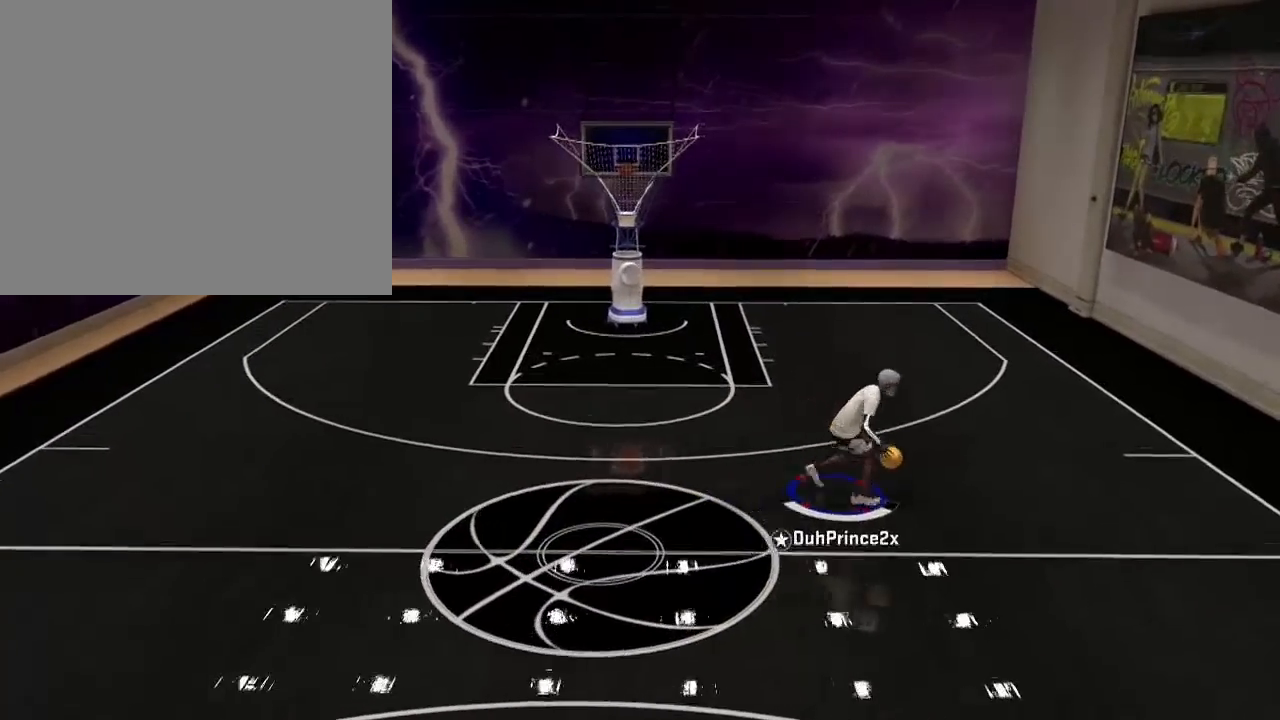
{"buttons": [], "left_stick": "left", "right_stick": "center", "events": []}